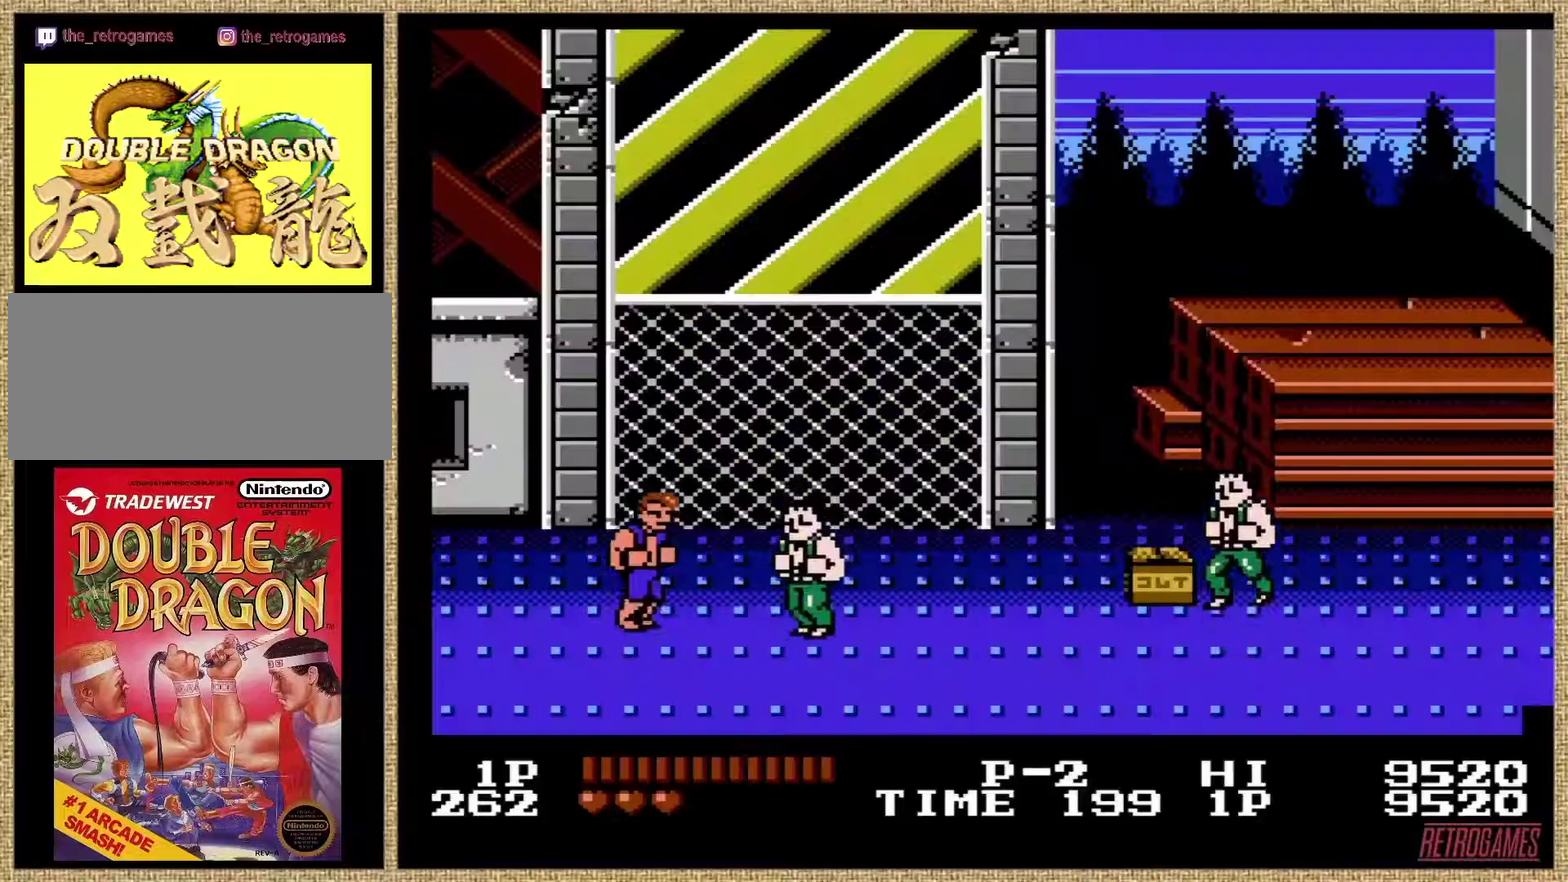
Gameplay with a controller (Nintendo layout); each line is a JSON object with the inputs held at the frame after it. "events" lists button and stick changes between this image and that frame as [ms after this image, input, new state], when the widget could be followed in between. Not read: DPAD_RIGHT L3 R3.
{"buttons": ["B"], "events": [[405, "B", "down"]]}
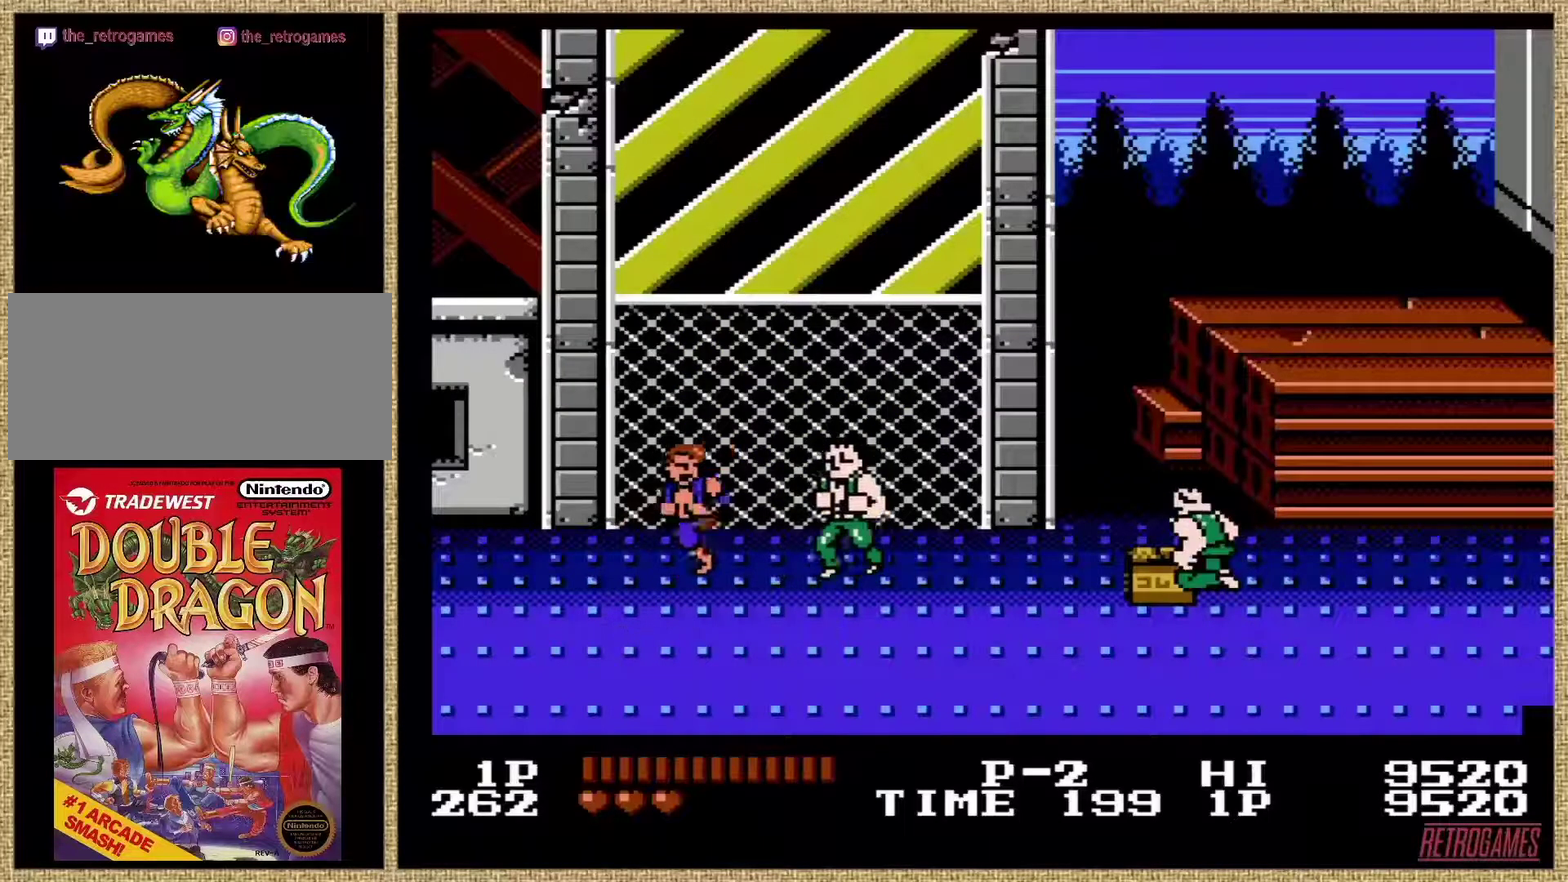
{"buttons": ["A"], "events": [[51, "B", "up"], [220, "A", "down"], [354, "A", "up"], [405, "A", "down"]]}
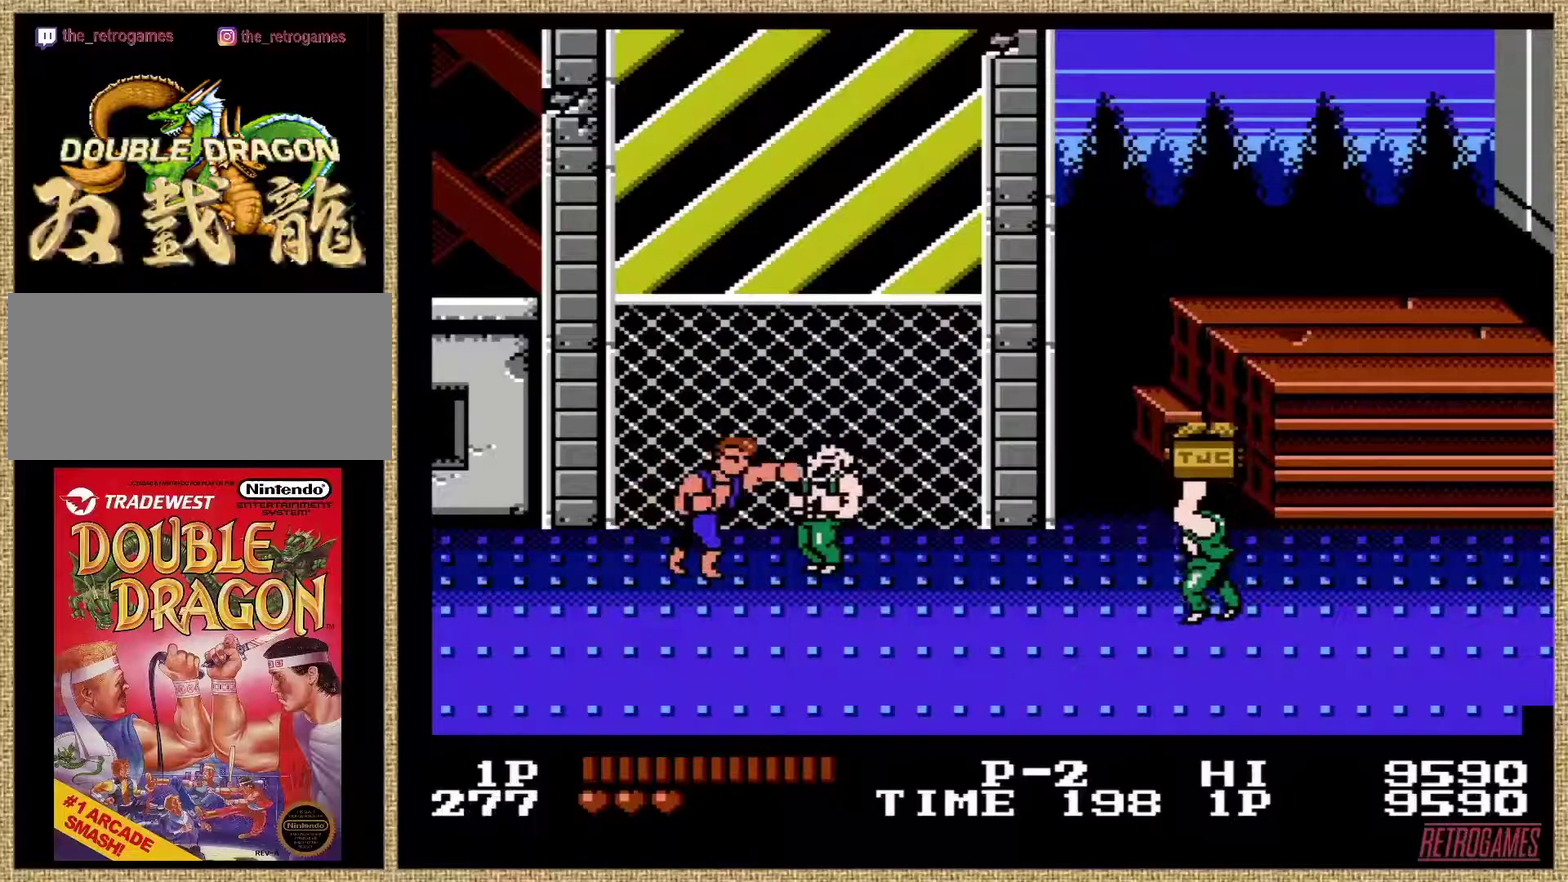
{"buttons": [], "events": [[101, "A", "up"], [152, "A", "down"], [203, "A", "up"], [405, "A", "down"], [456, "A", "up"]]}
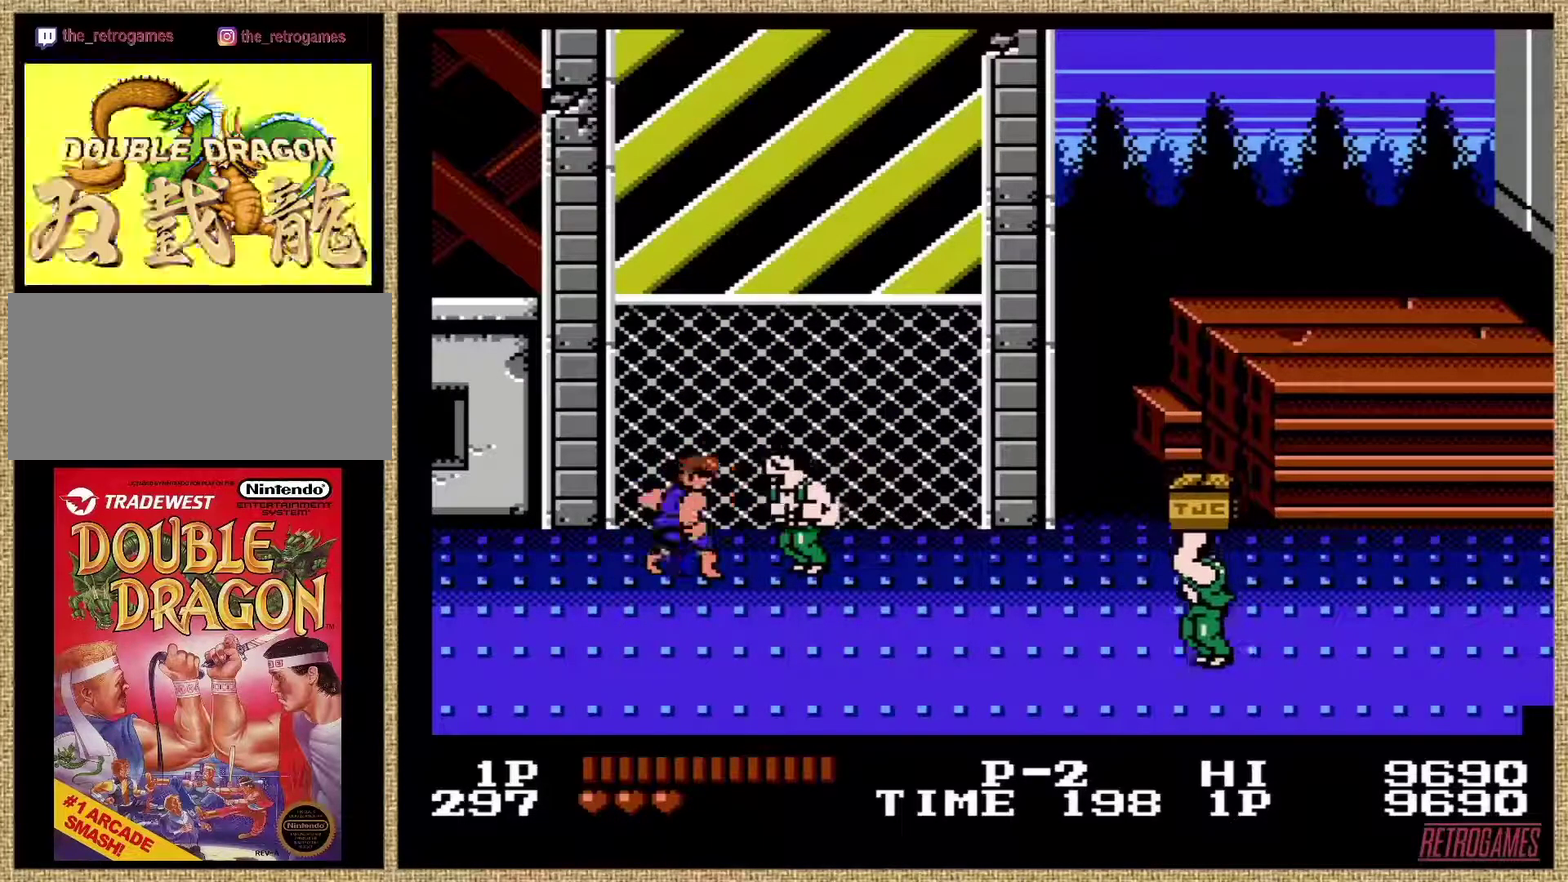
{"buttons": [], "events": [[34, "A", "down"], [169, "A", "up"]]}
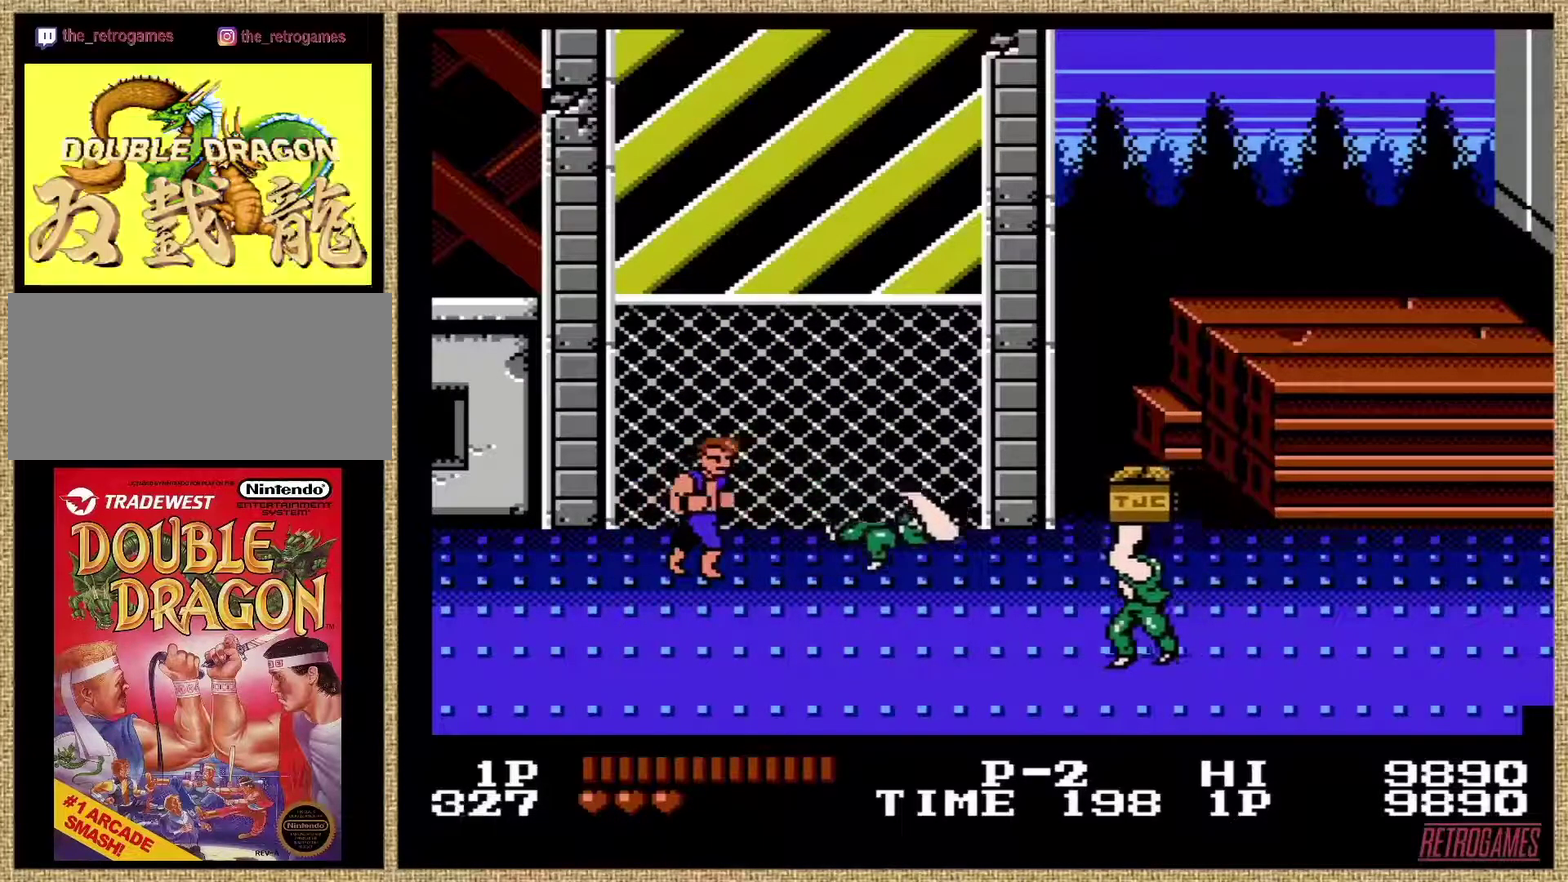
{"buttons": [], "events": []}
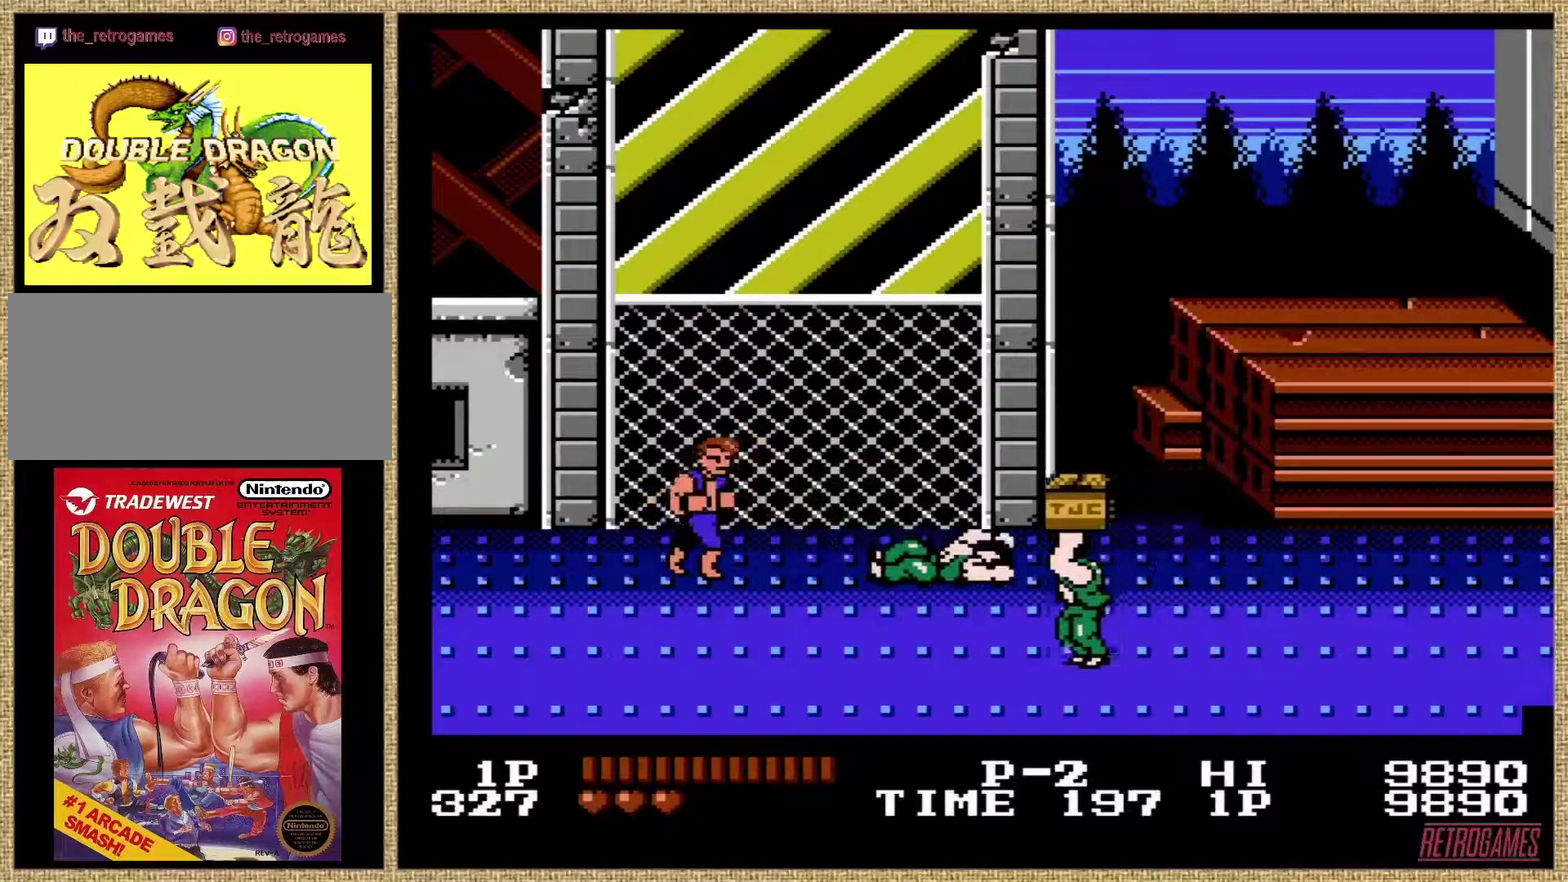
{"buttons": [], "events": []}
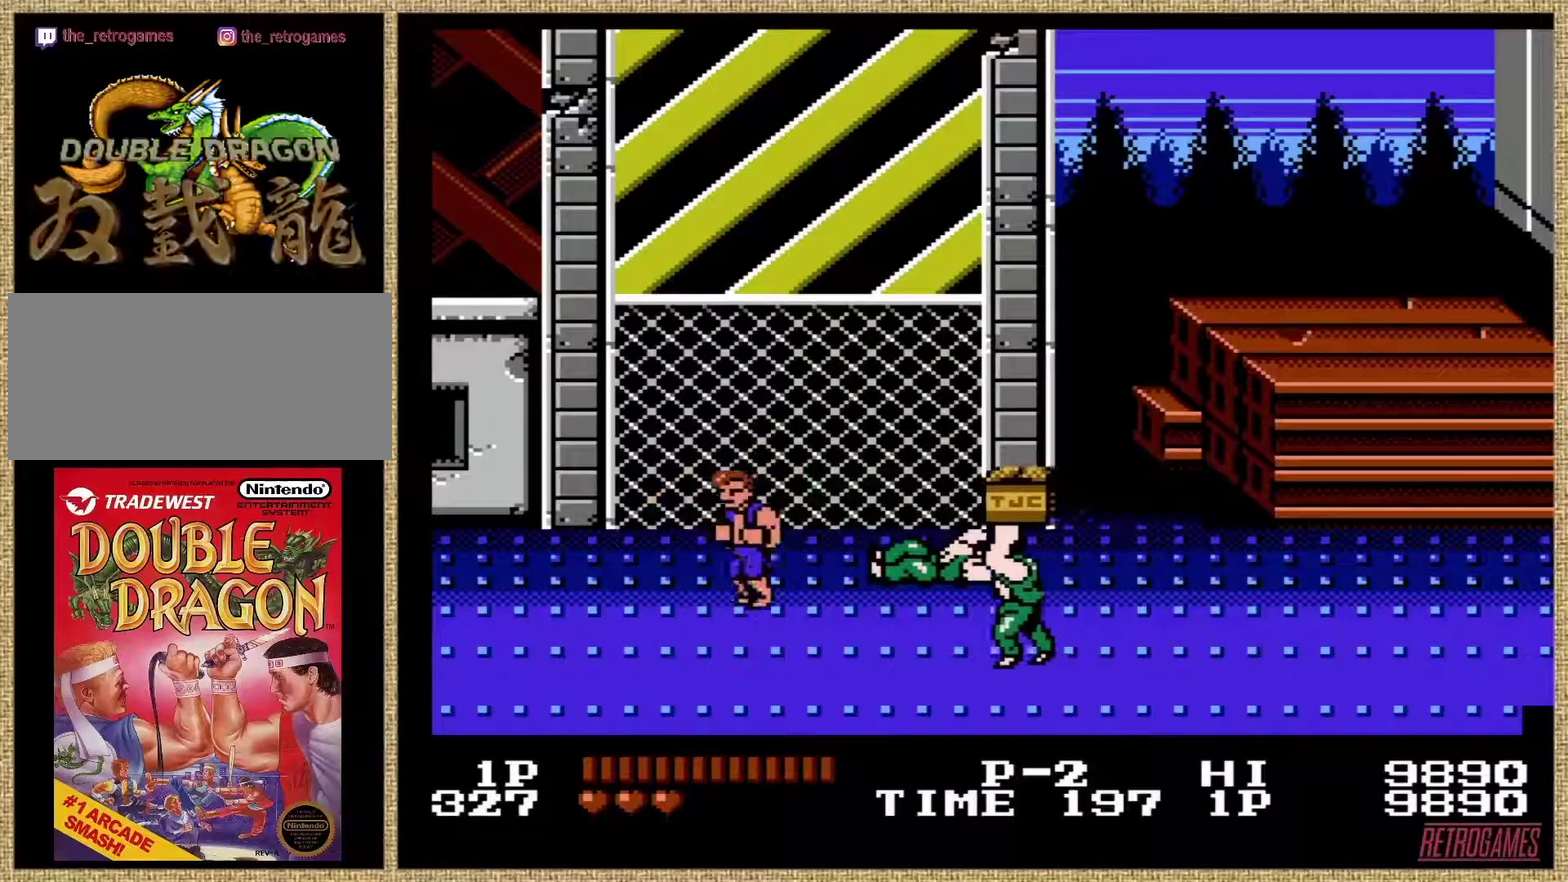
{"buttons": [], "events": []}
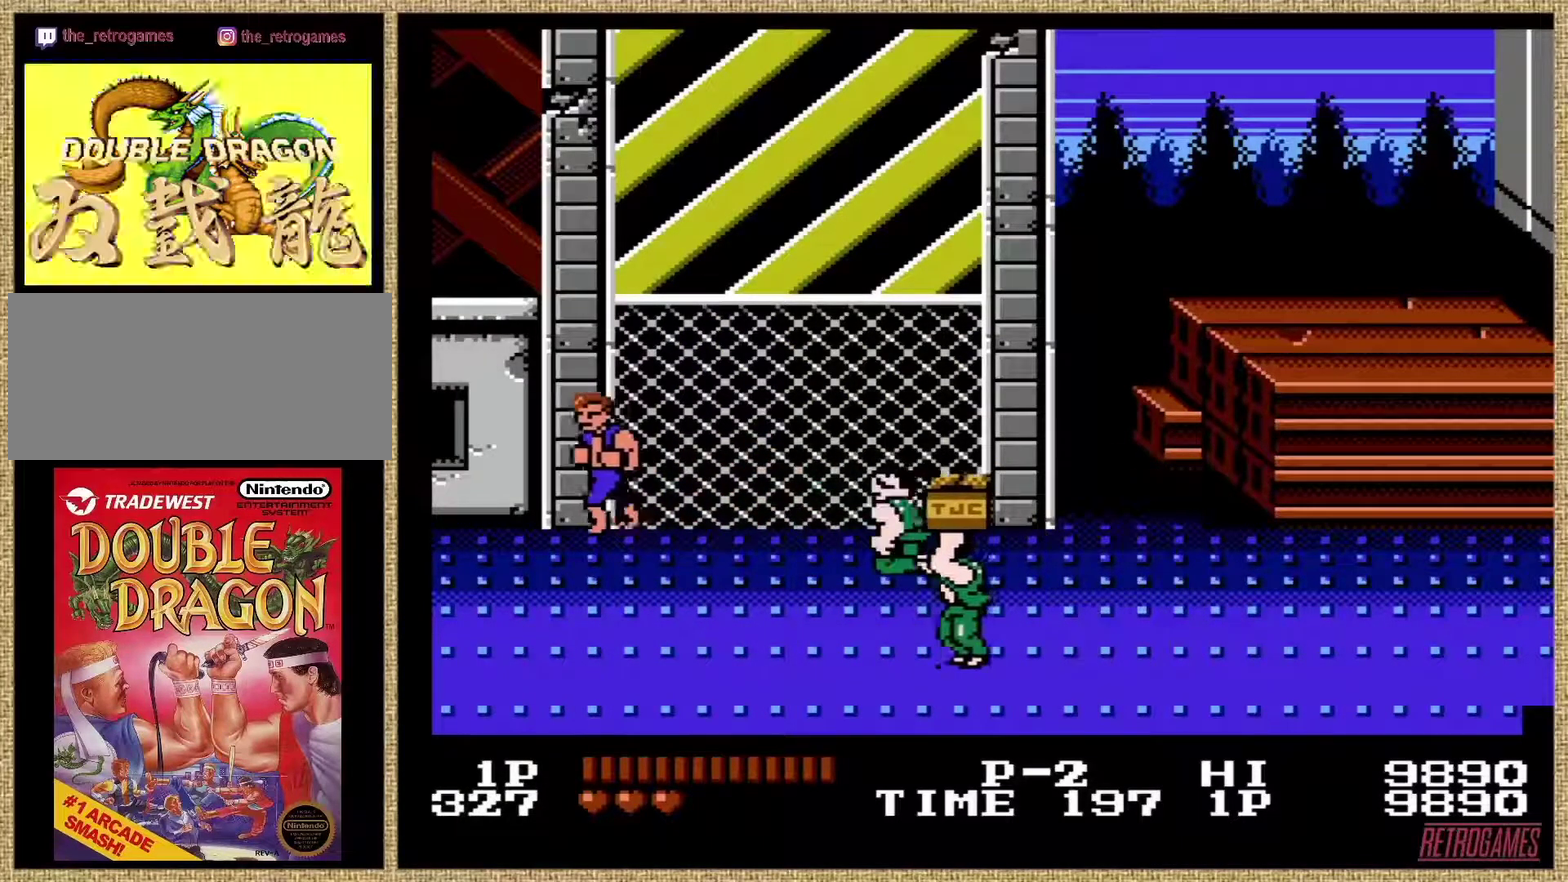
{"buttons": [], "events": []}
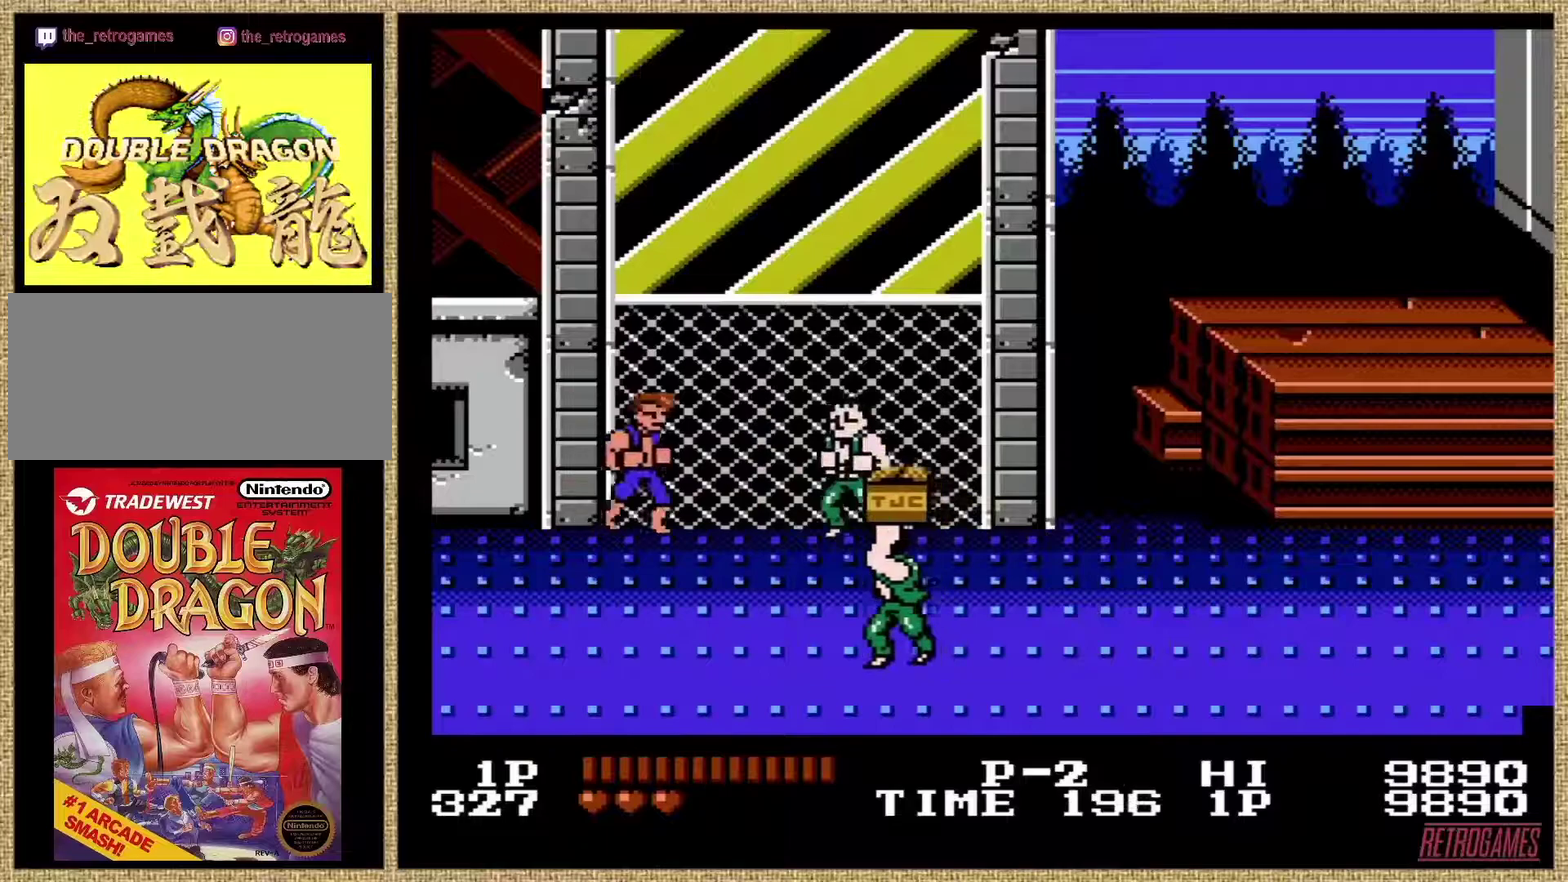
{"buttons": ["A"], "events": [[287, "B", "down"], [337, "B", "up"], [472, "A", "down"]]}
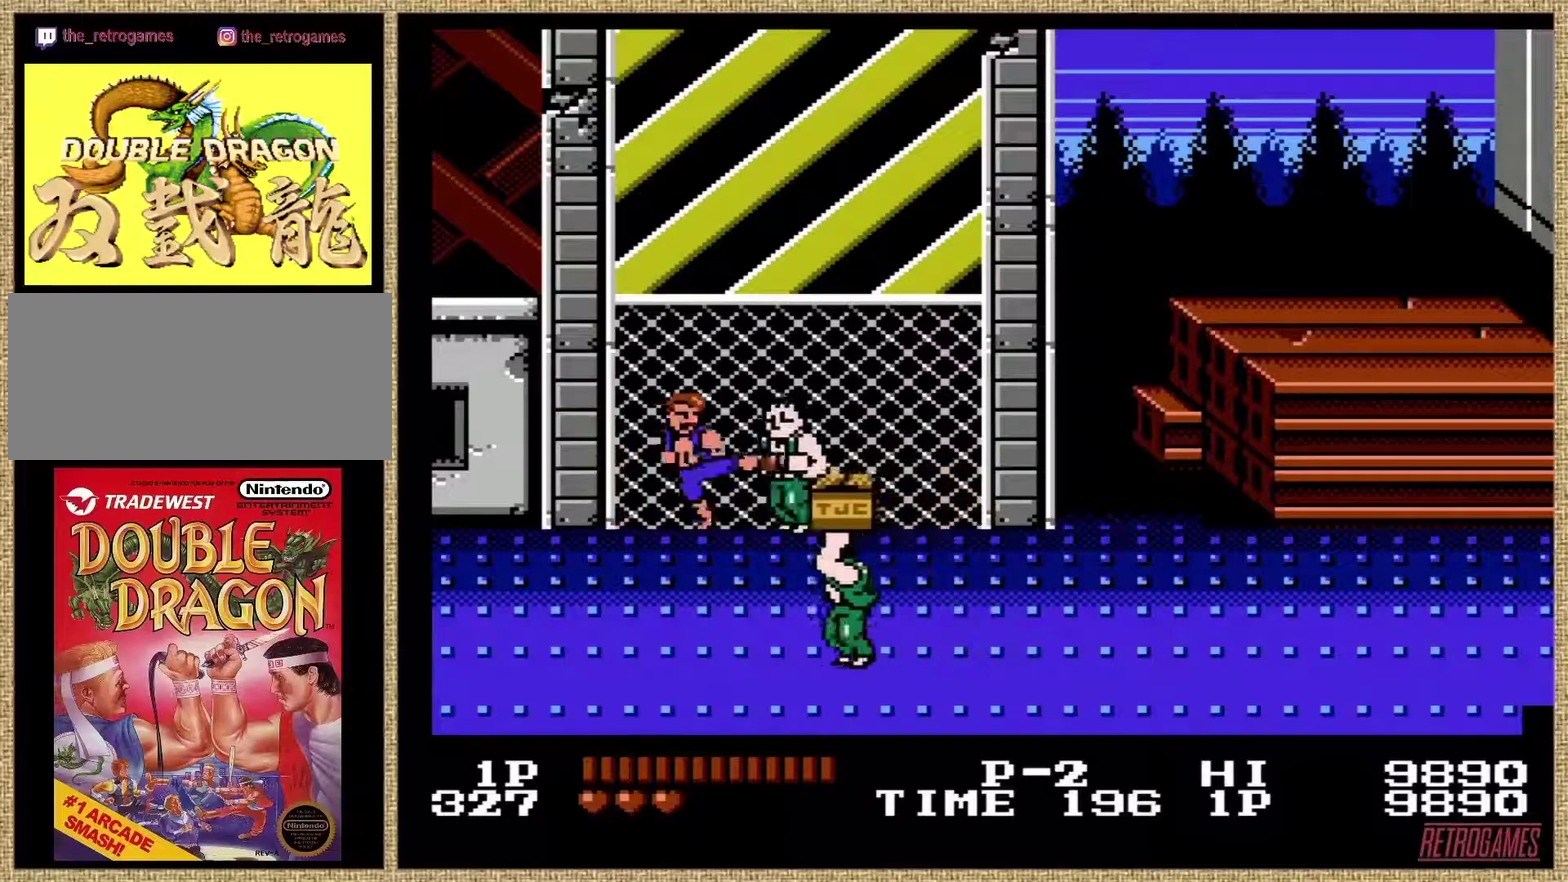
{"buttons": [], "events": [[118, "A", "up"], [169, "A", "down"], [253, "A", "up"], [303, "A", "down"], [354, "A", "up"]]}